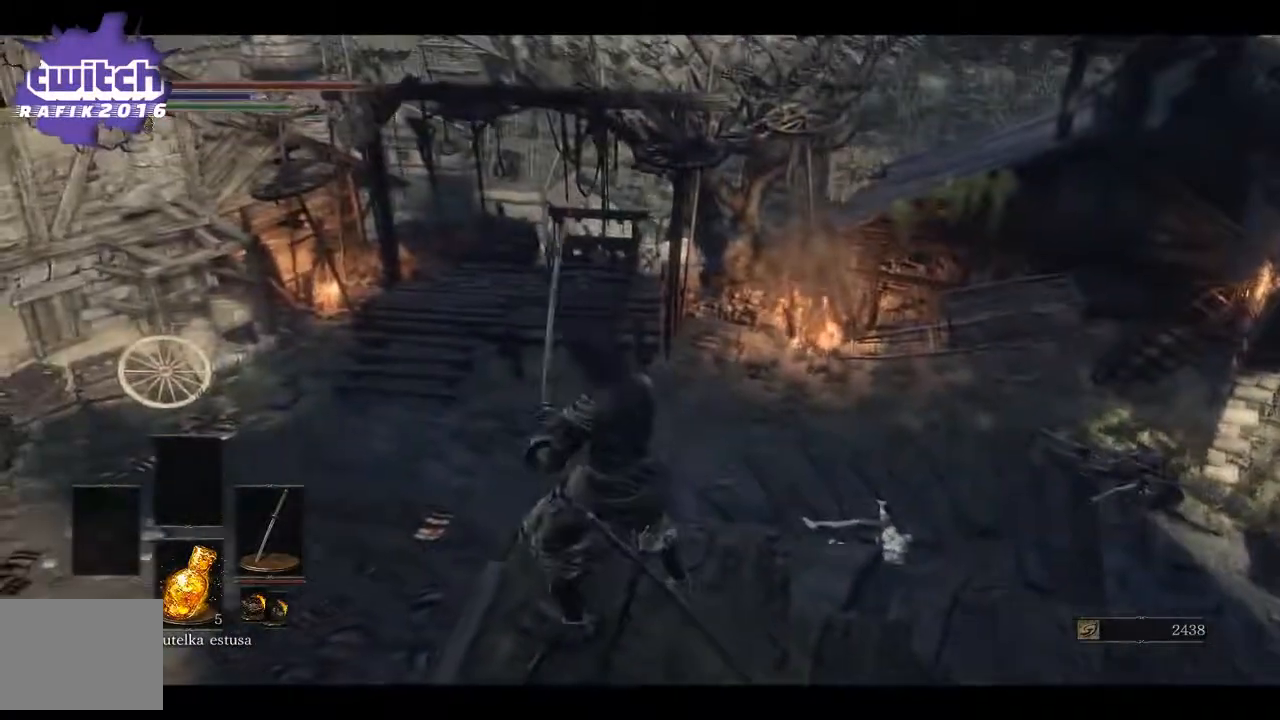
Gameplay with a controller (Xbox layout); each line is a JSON object with the inputs held at the frame after it. "events" lists button and stick changes between this image and that frame as [ms after this image, input, new state], when the widget could be followed in between.
{"buttons": [], "left_stick": "center", "right_stick": "right", "events": [[67, "right_stick", "center"], [317, "right_stick", "right"]]}
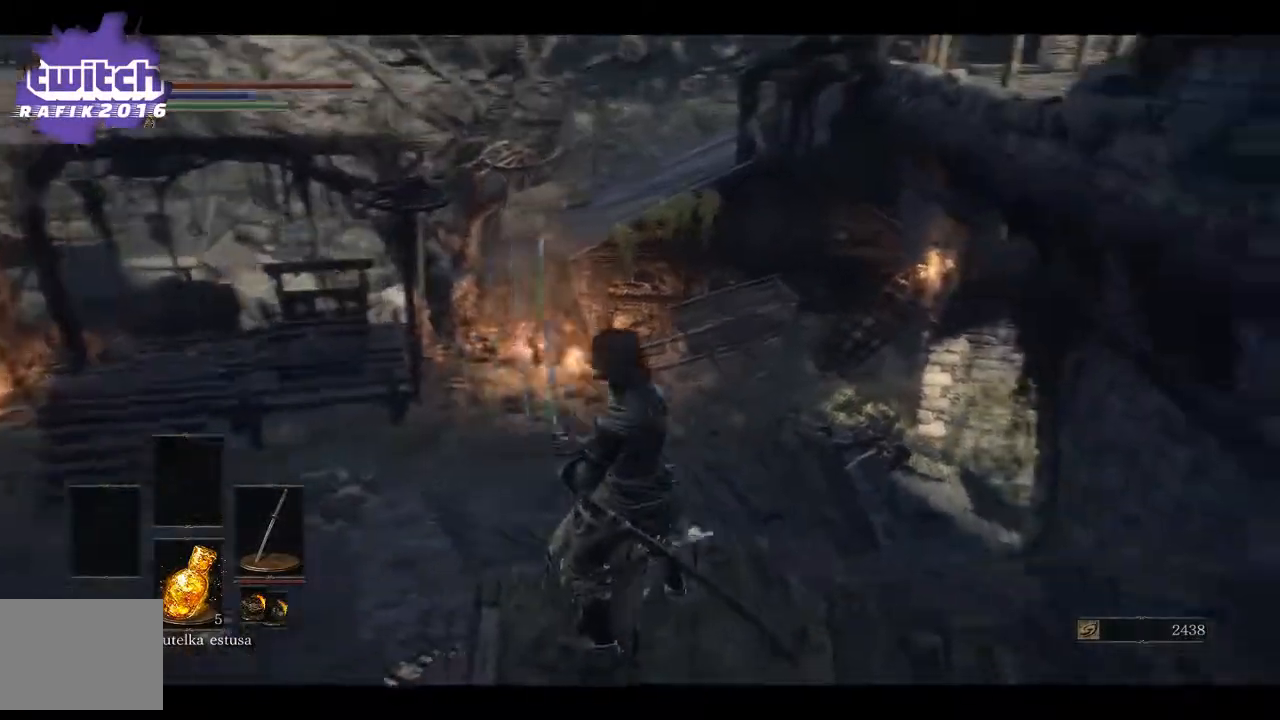
{"buttons": [], "left_stick": "up-left", "right_stick": "down-right", "events": [[100, "right_stick", "center"], [300, "right_stick", "right"], [350, "left_stick", "up-left"], [367, "right_stick", "down-right"]]}
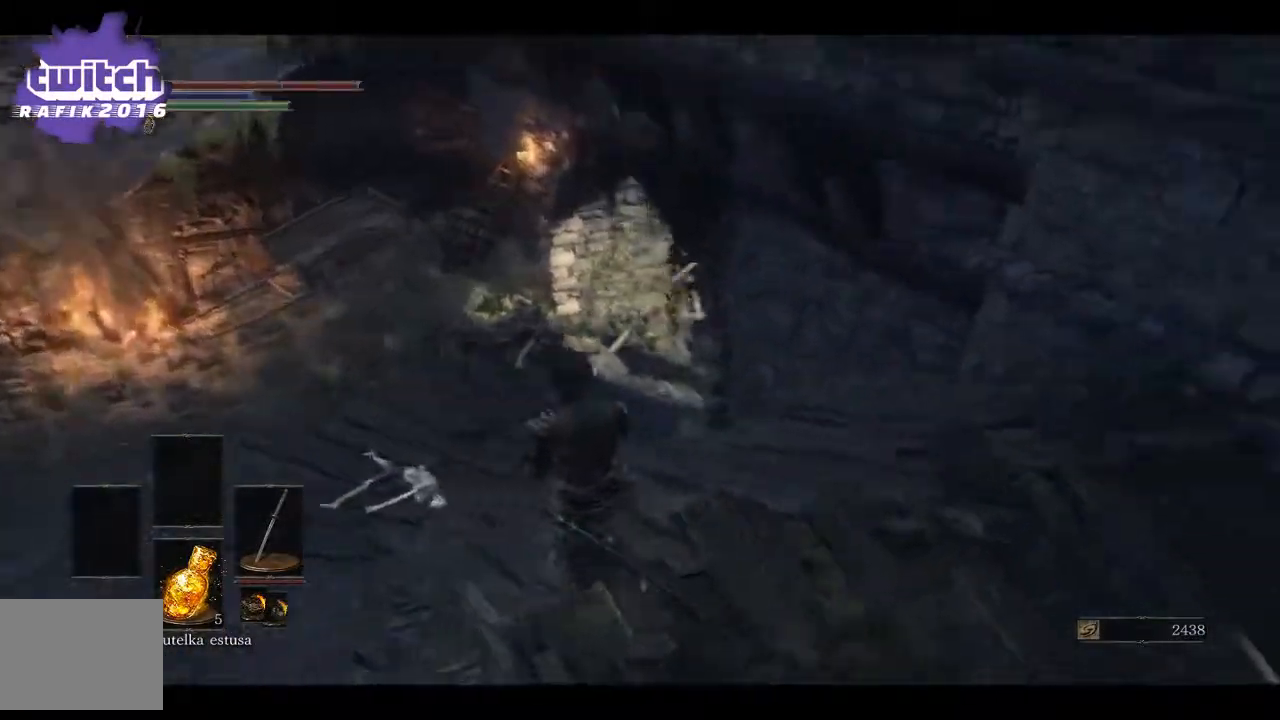
{"buttons": [], "left_stick": "left", "right_stick": "center", "events": [[150, "right_stick", "right"], [383, "left_stick", "left"], [400, "right_stick", "center"]]}
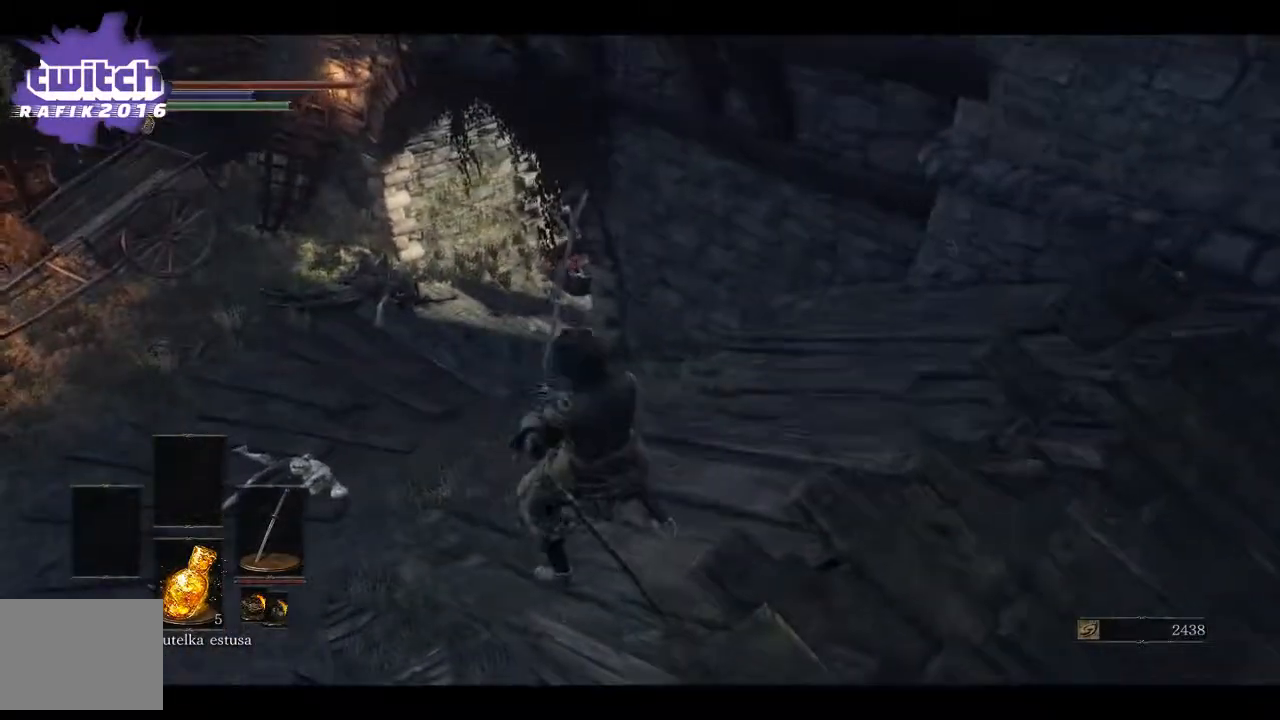
{"buttons": [], "left_stick": "left", "right_stick": "center", "events": [[100, "right_stick", "right"], [250, "right_stick", "center"]]}
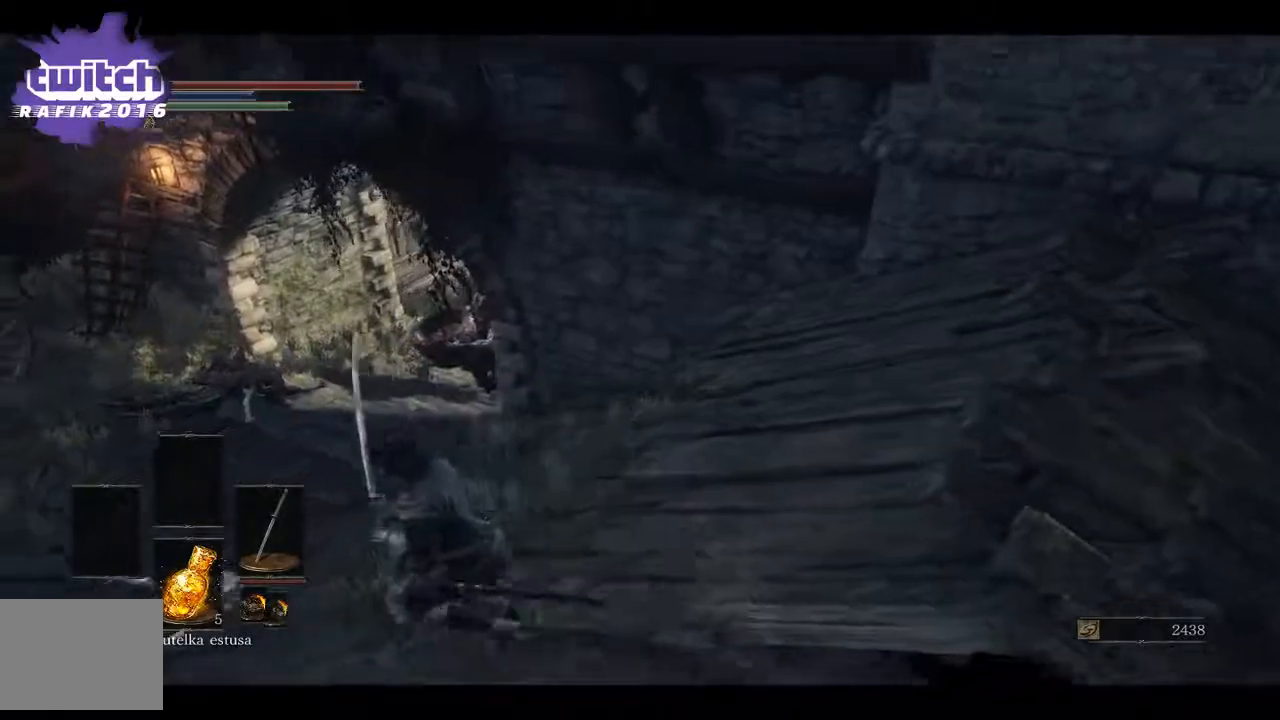
{"buttons": [], "left_stick": "left", "right_stick": "right", "events": [[50, "right_stick", "right"]]}
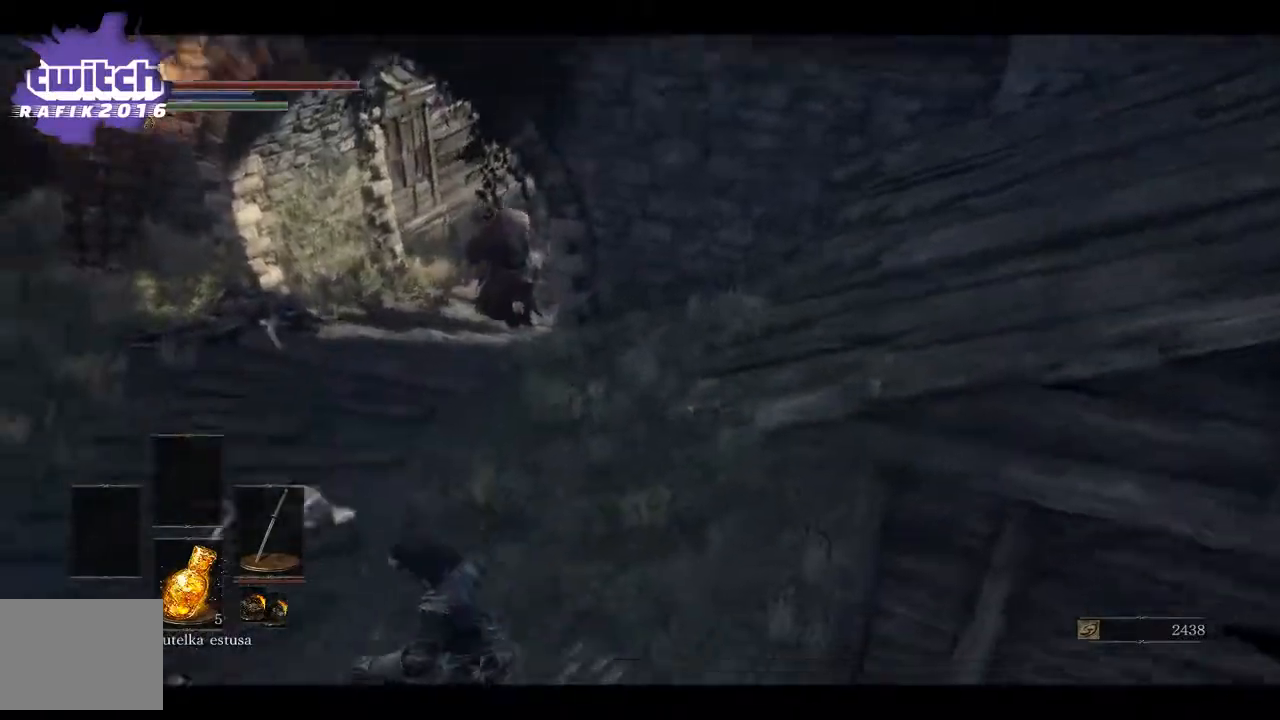
{"buttons": [], "left_stick": "left", "right_stick": "center", "events": [[500, "right_stick", "center"]]}
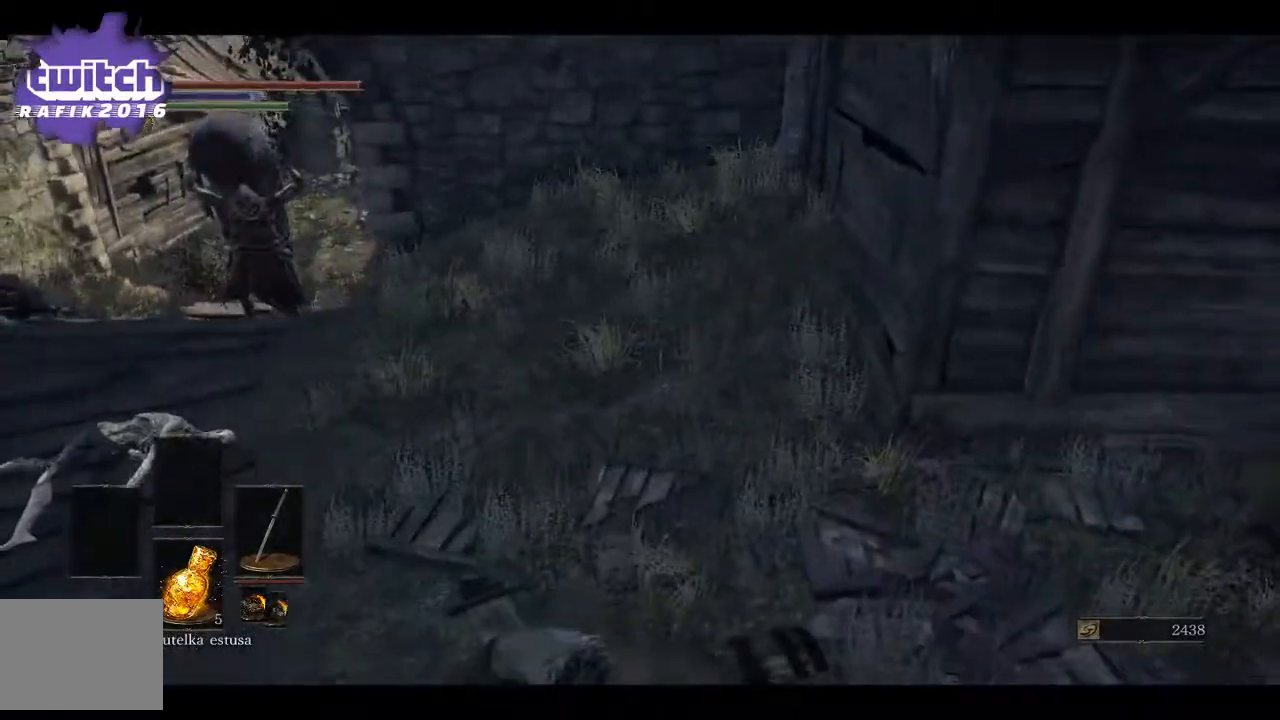
{"buttons": ["B"], "left_stick": "left", "right_stick": "center", "events": [[483, "B", "down"]]}
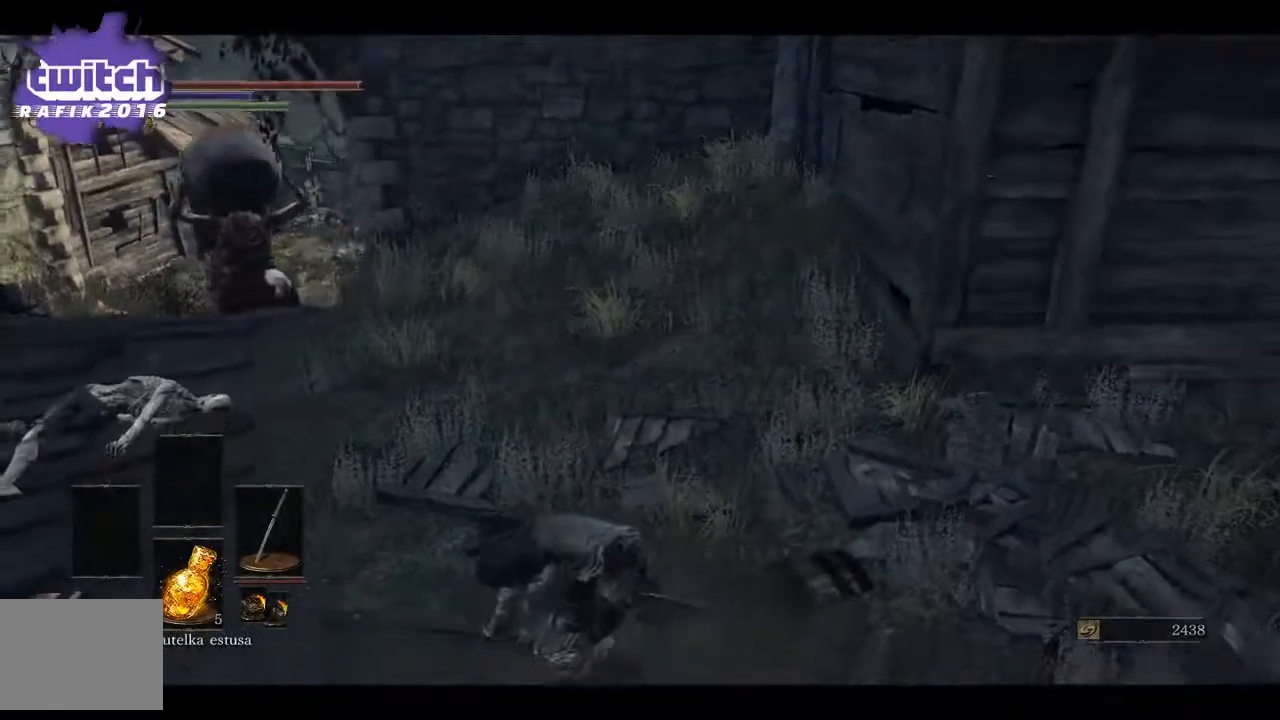
{"buttons": ["B"], "left_stick": "left", "right_stick": "center", "events": []}
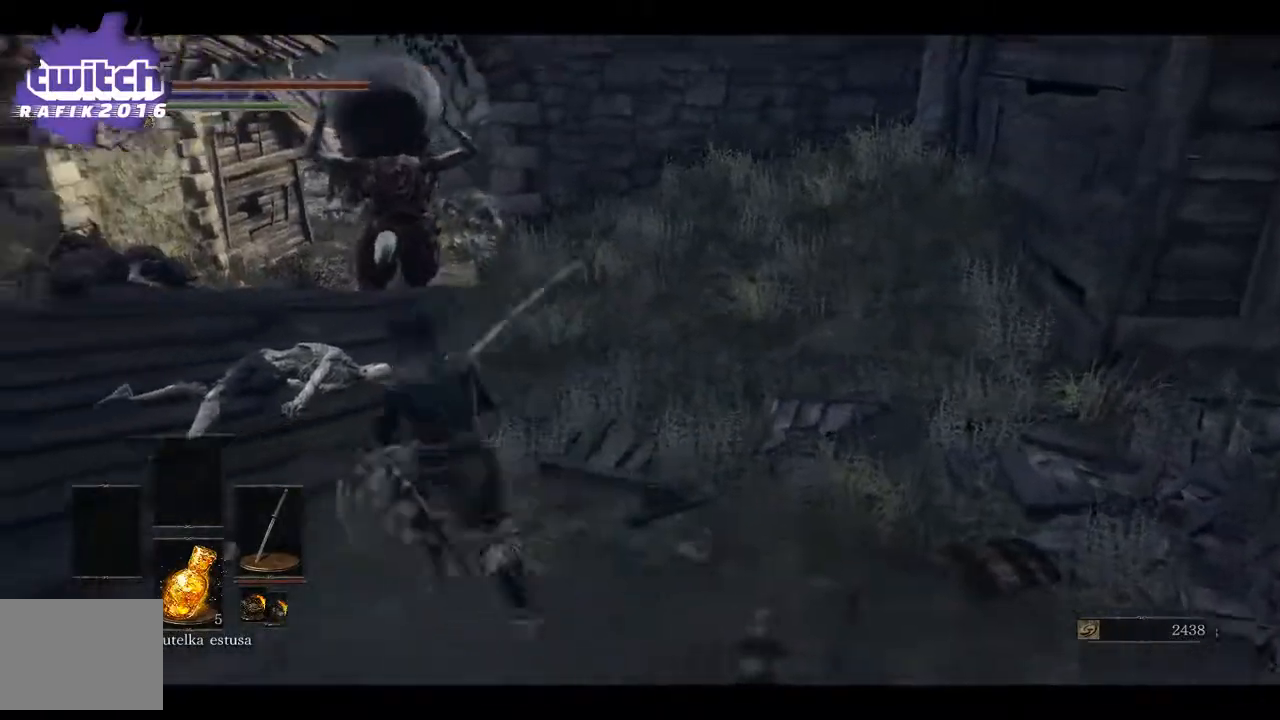
{"buttons": [], "left_stick": "up-left", "right_stick": "center", "events": [[67, "left_stick", "up-left"], [483, "B", "up"]]}
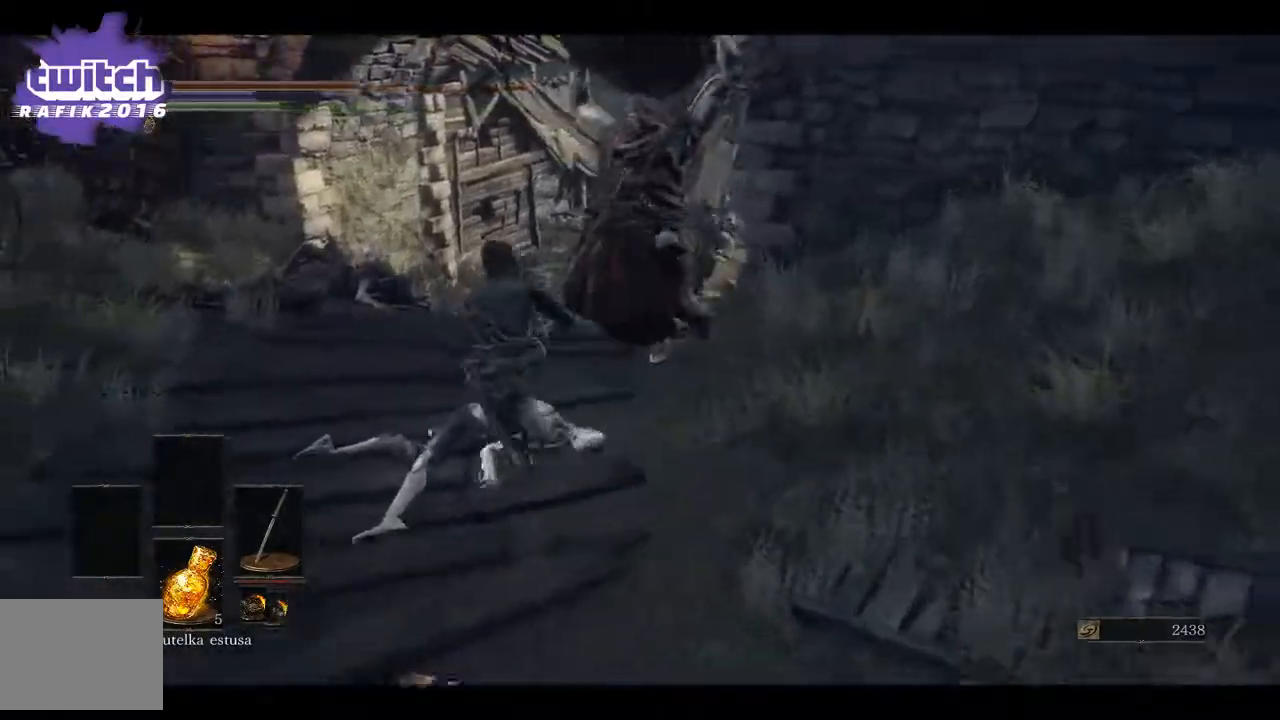
{"buttons": [], "left_stick": "up", "right_stick": "center", "events": [[183, "B", "down"], [283, "B", "up"], [317, "left_stick", "up"]]}
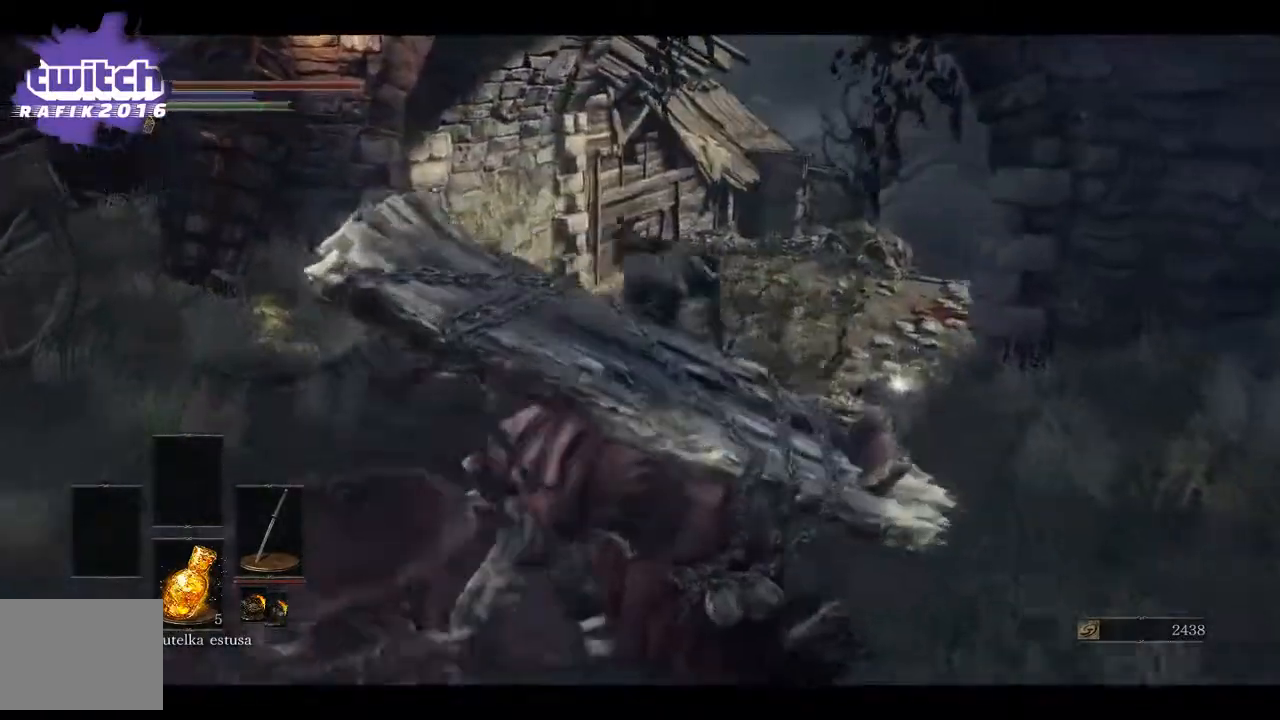
{"buttons": ["B"], "left_stick": "up", "right_stick": "center", "events": [[83, "right_stick", "down-right"], [217, "right_stick", "right"], [383, "right_stick", "center"], [500, "B", "down"]]}
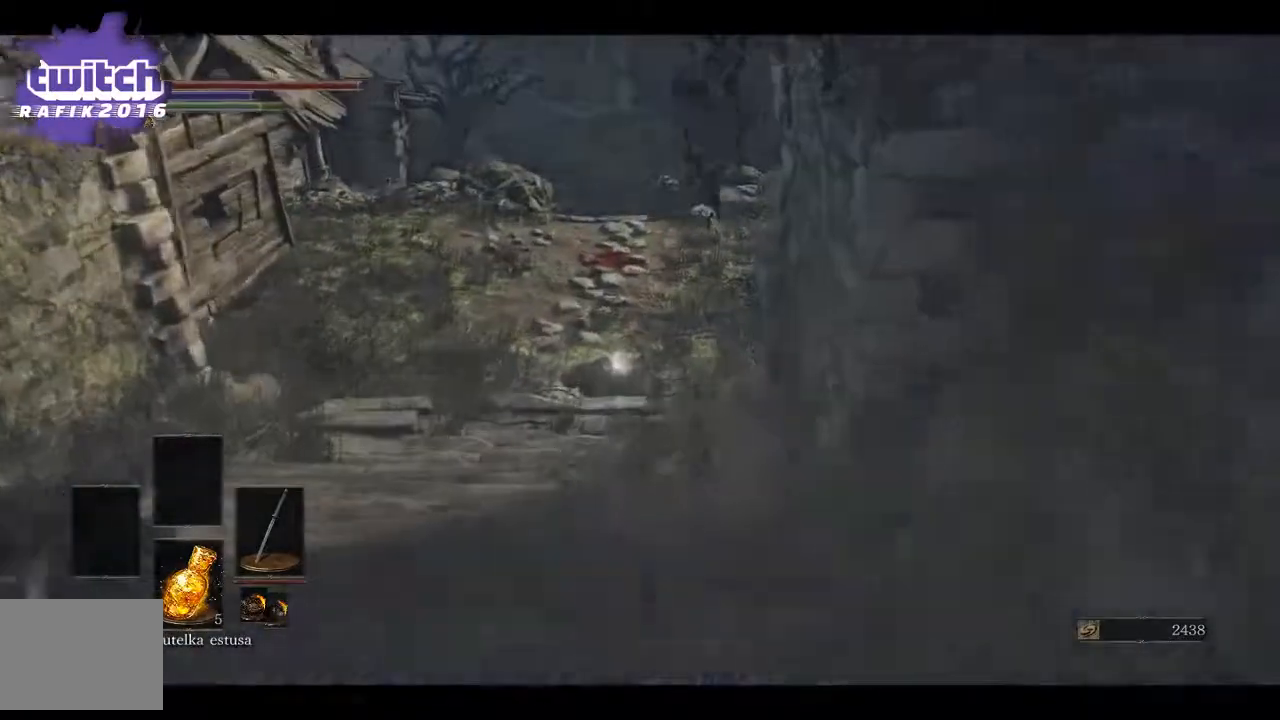
{"buttons": ["B"], "left_stick": "up", "right_stick": "center", "events": []}
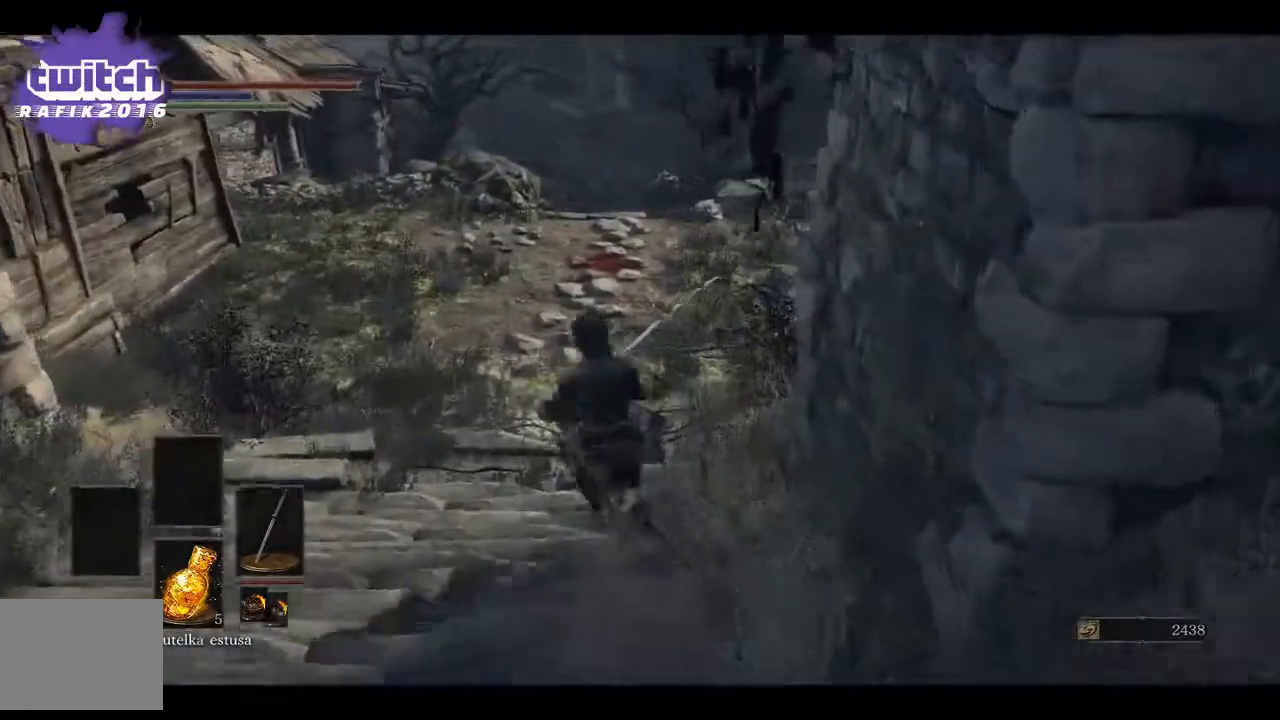
{"buttons": ["A"], "left_stick": "up", "right_stick": "center", "events": [[233, "B", "up"], [417, "A", "down"]]}
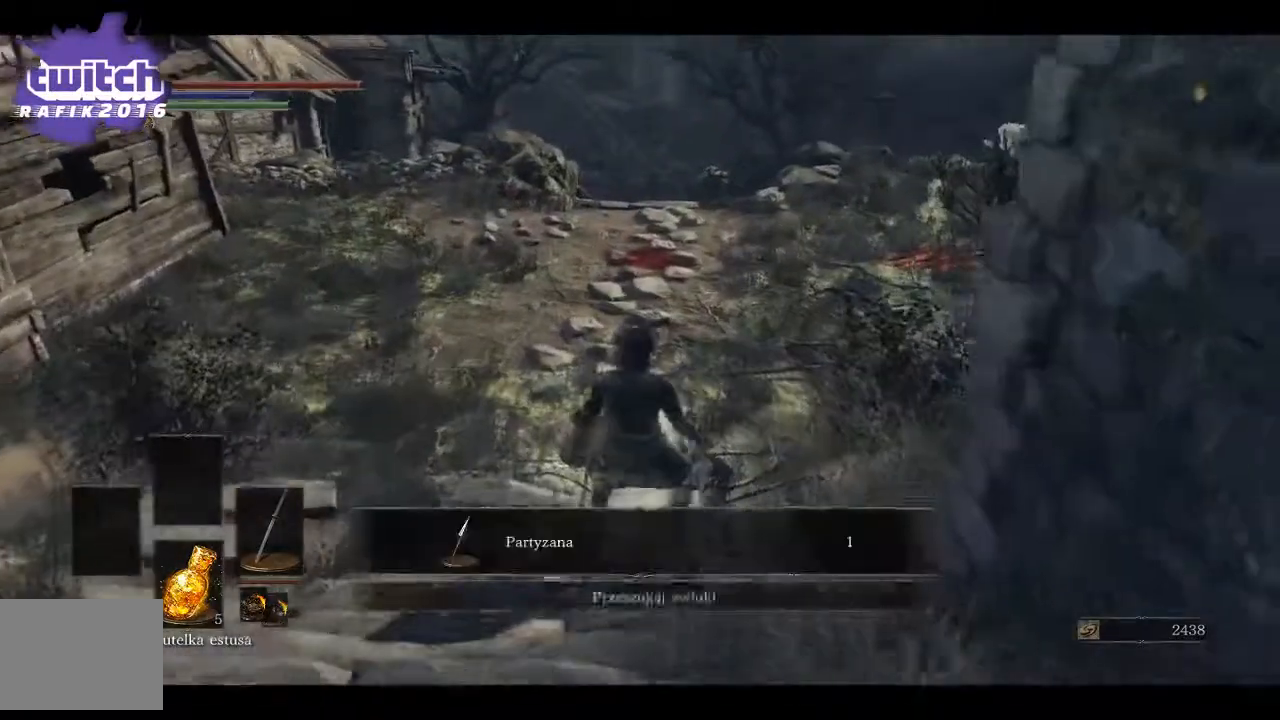
{"buttons": [], "left_stick": "up-left", "right_stick": "right", "events": [[17, "A", "up"], [200, "left_stick", "up-left"], [283, "right_stick", "right"]]}
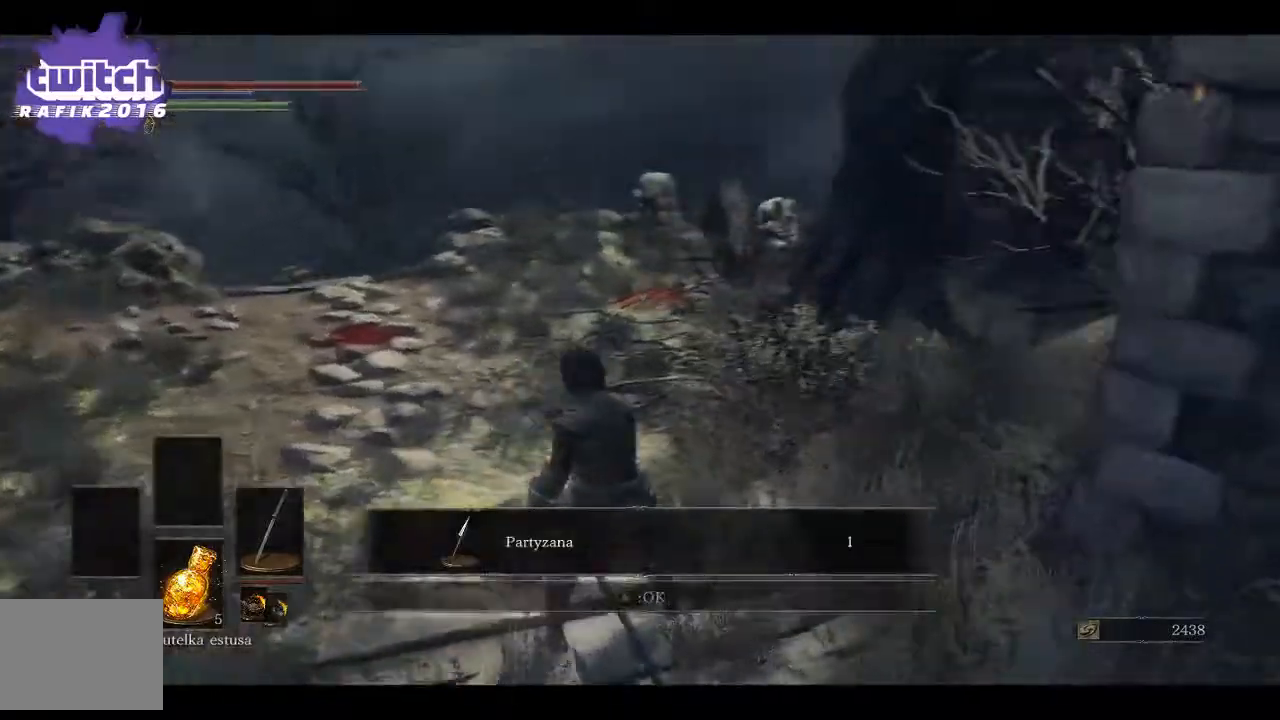
{"buttons": [], "left_stick": "down-right", "right_stick": "right", "events": [[250, "left_stick", "down"], [367, "left_stick", "down-right"]]}
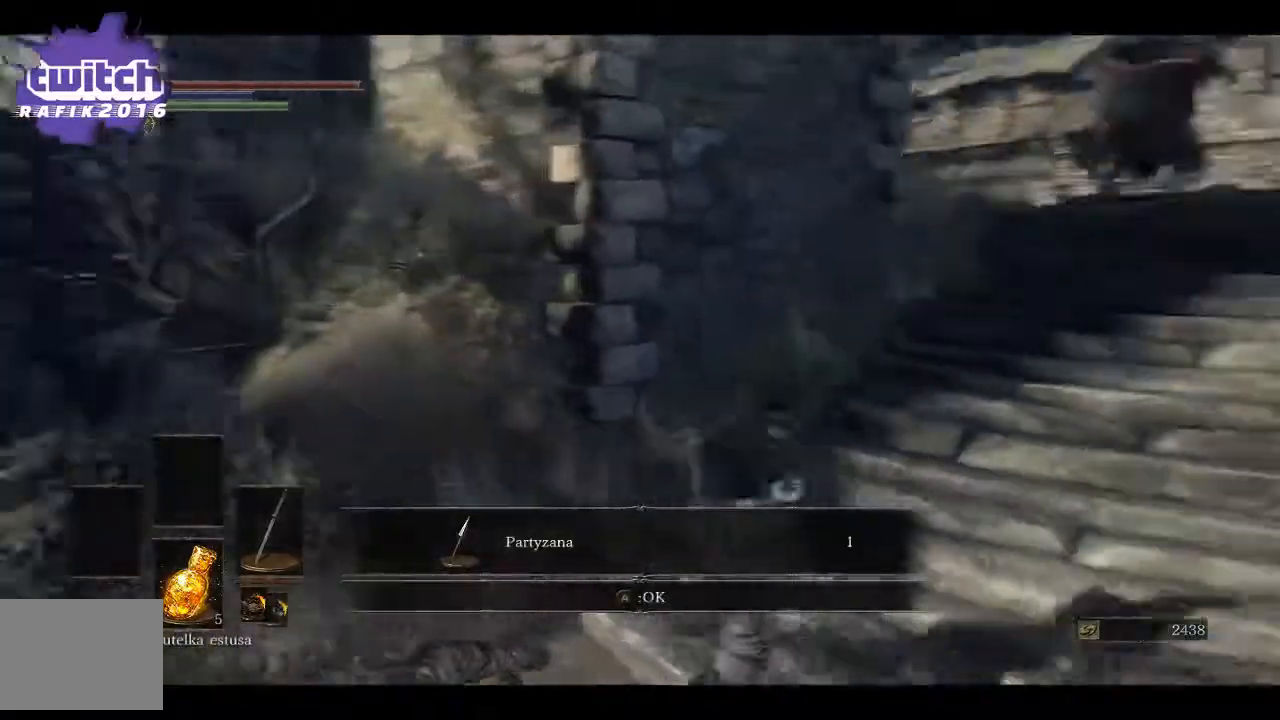
{"buttons": ["B"], "left_stick": "up-right", "right_stick": "center", "events": [[50, "left_stick", "up-right"], [300, "B", "down"], [350, "right_stick", "center"]]}
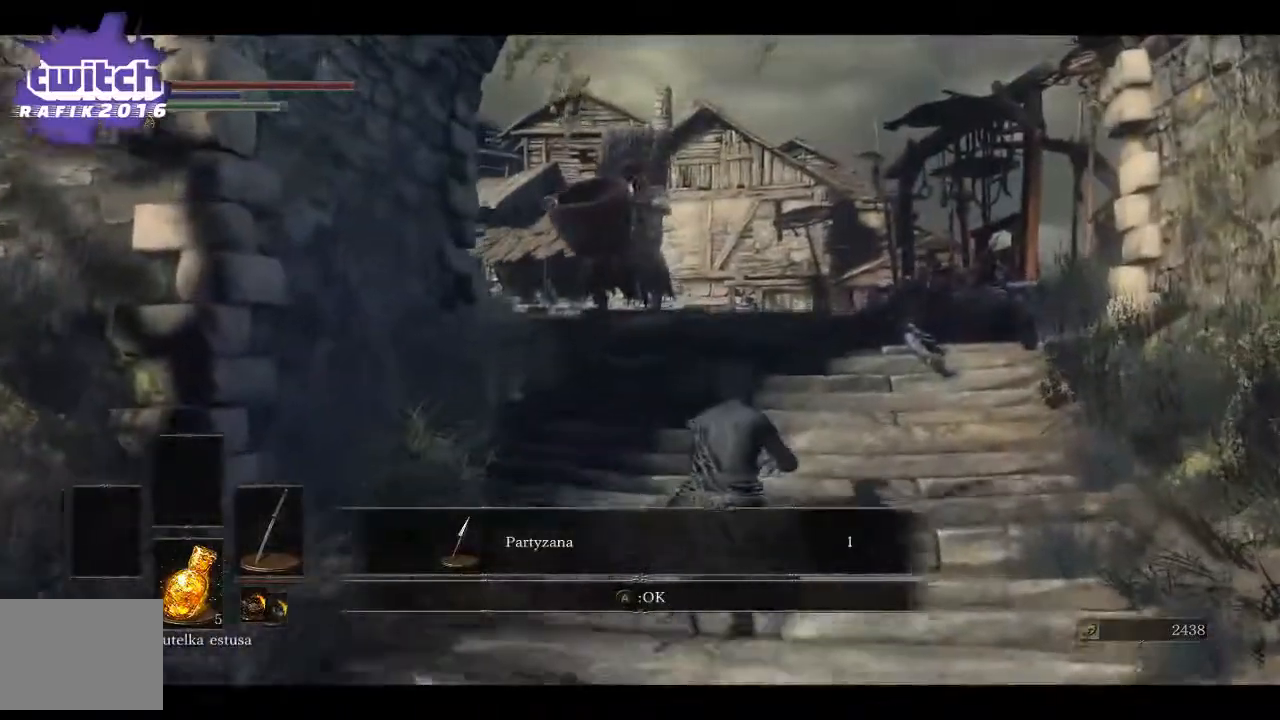
{"buttons": ["B"], "left_stick": "up", "right_stick": "center", "events": [[317, "left_stick", "up"]]}
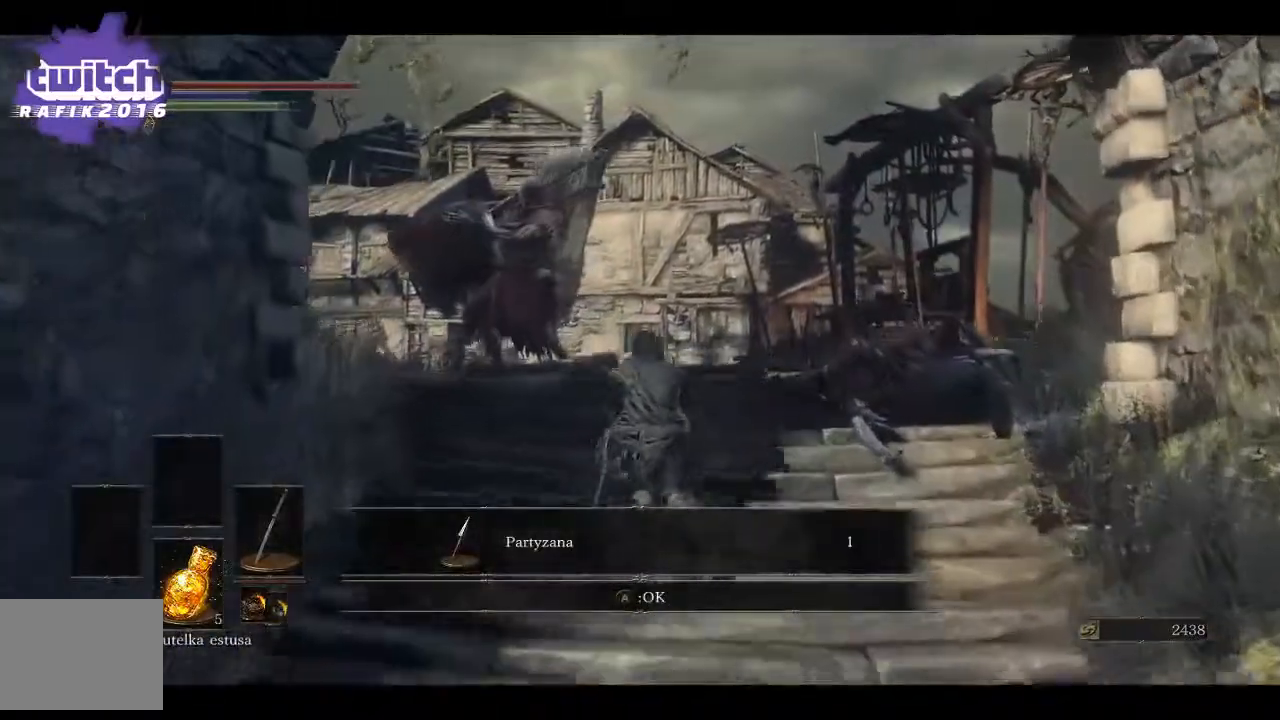
{"buttons": ["B"], "left_stick": "up", "right_stick": "center", "events": []}
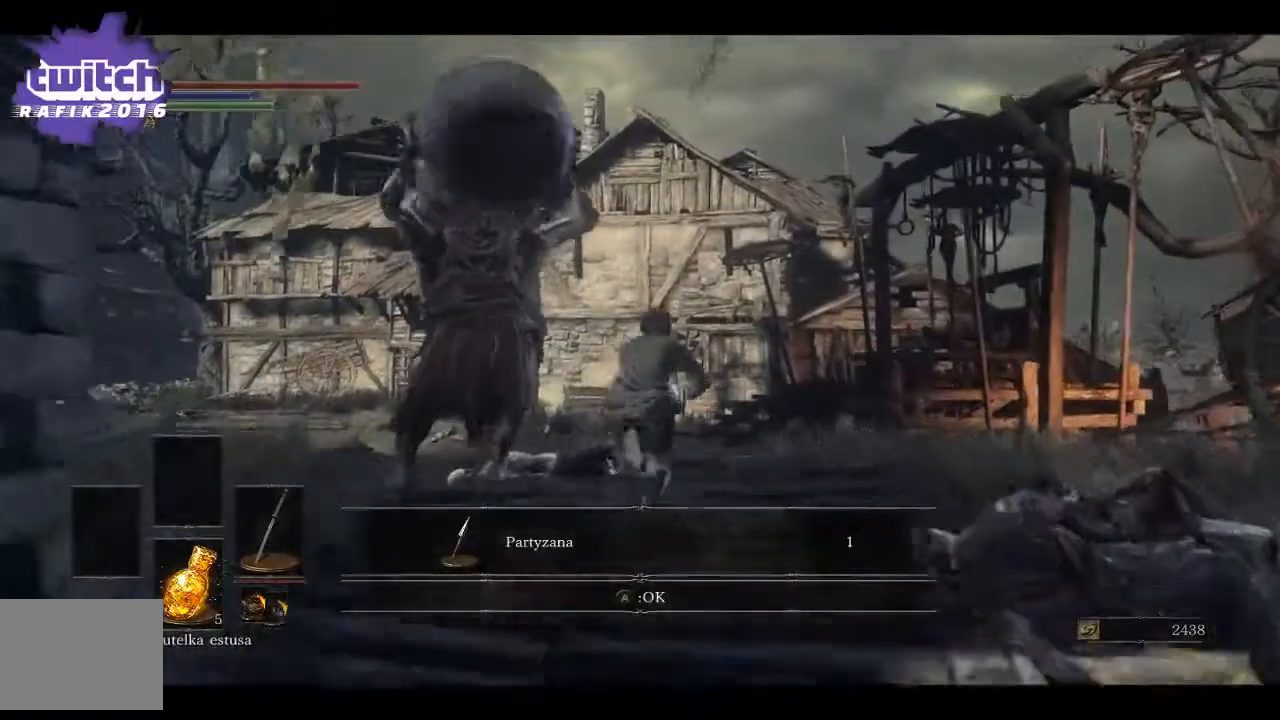
{"buttons": [], "left_stick": "up-left", "right_stick": "center", "events": [[183, "B", "up"], [383, "B", "down"], [400, "left_stick", "up-left"], [500, "B", "up"]]}
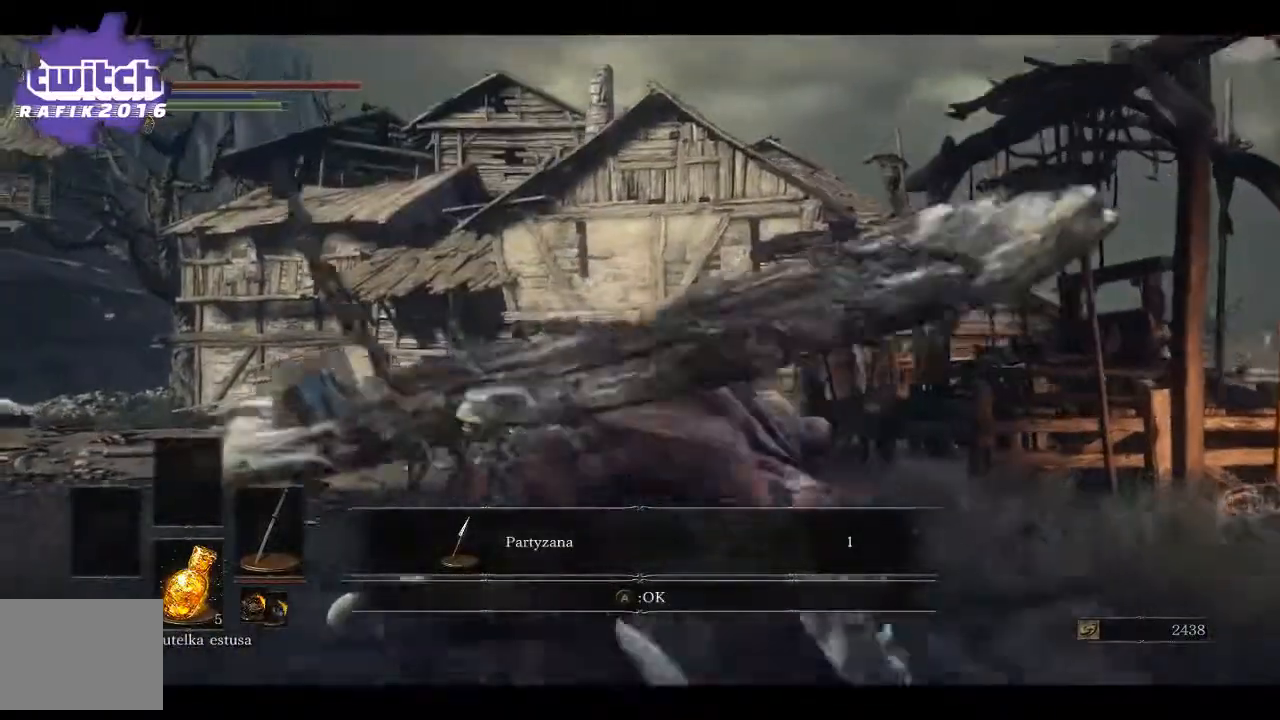
{"buttons": [], "left_stick": "up-left", "right_stick": "down-left", "events": [[250, "right_stick", "down-left"]]}
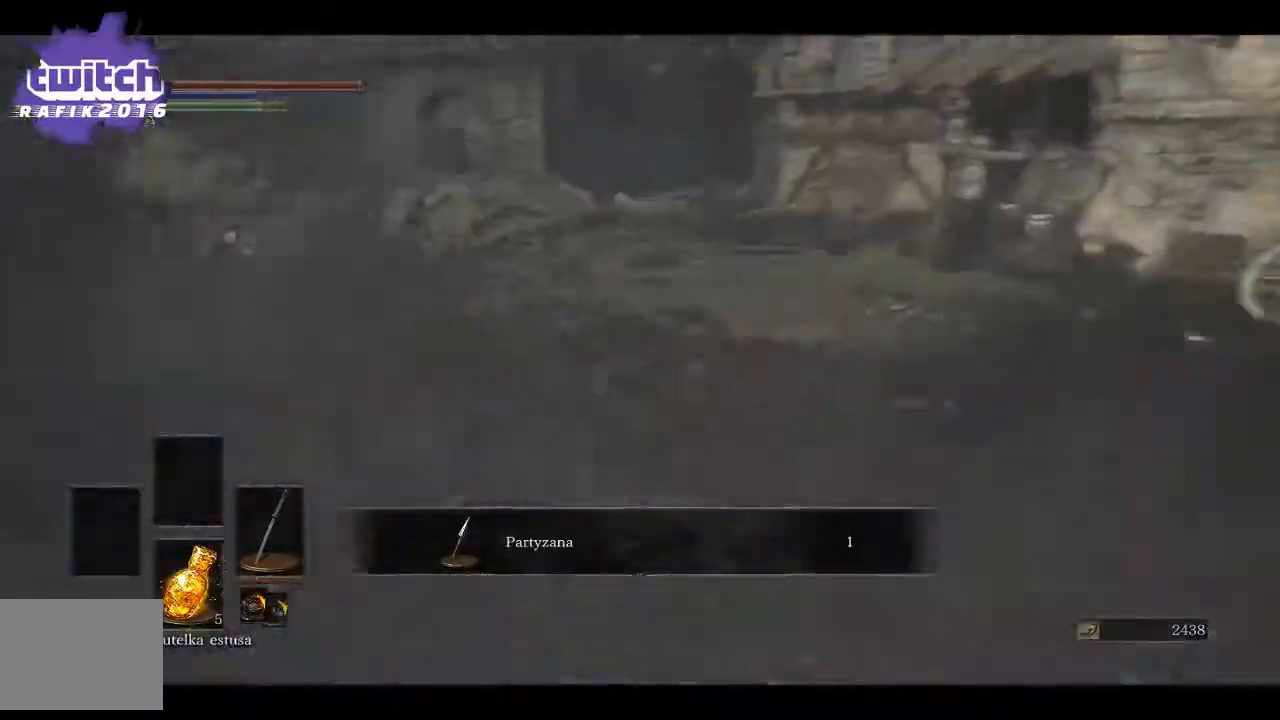
{"buttons": [], "left_stick": "left", "right_stick": "left", "events": [[167, "left_stick", "left"], [467, "right_stick", "left"]]}
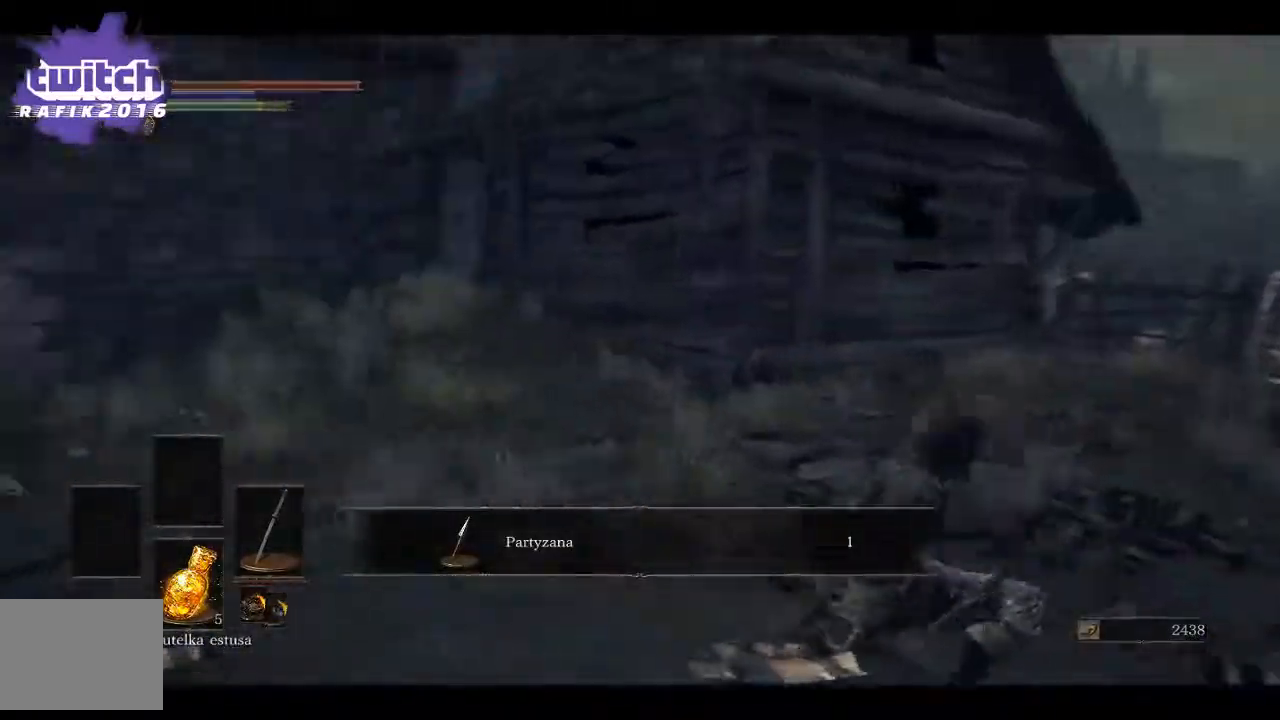
{"buttons": [], "left_stick": "left", "right_stick": "center", "events": [[50, "left_stick", "center"], [367, "left_stick", "left"], [500, "right_stick", "center"]]}
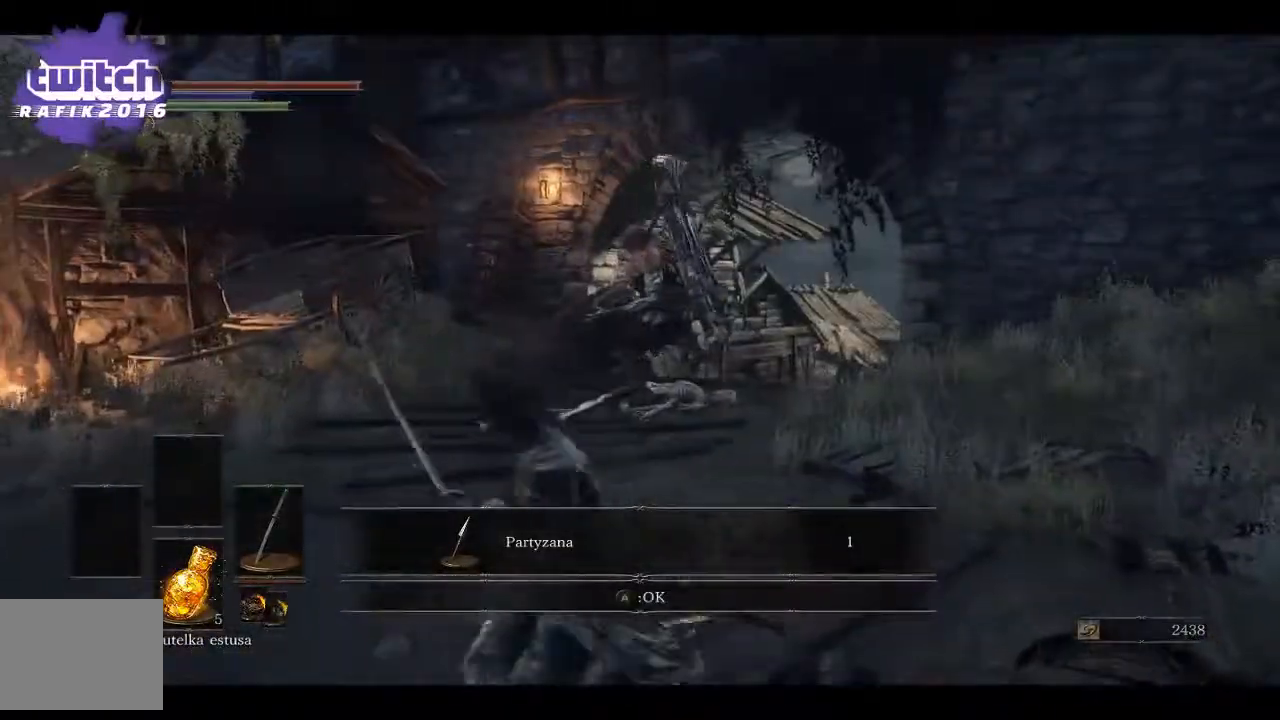
{"buttons": [], "left_stick": "center", "right_stick": "center", "events": [[117, "left_stick", "up-left"], [283, "R3", "down"], [400, "R3", "up"], [450, "left_stick", "center"]]}
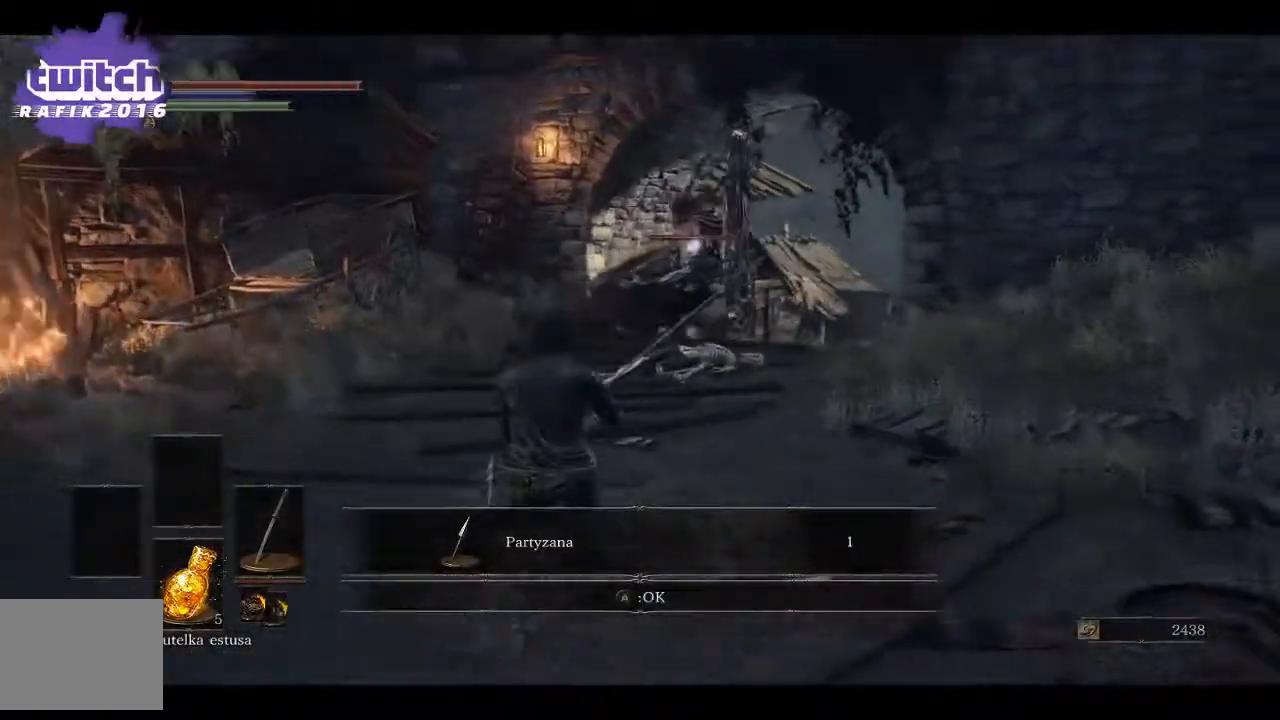
{"buttons": [], "left_stick": "down", "right_stick": "center", "events": [[233, "left_stick", "down"]]}
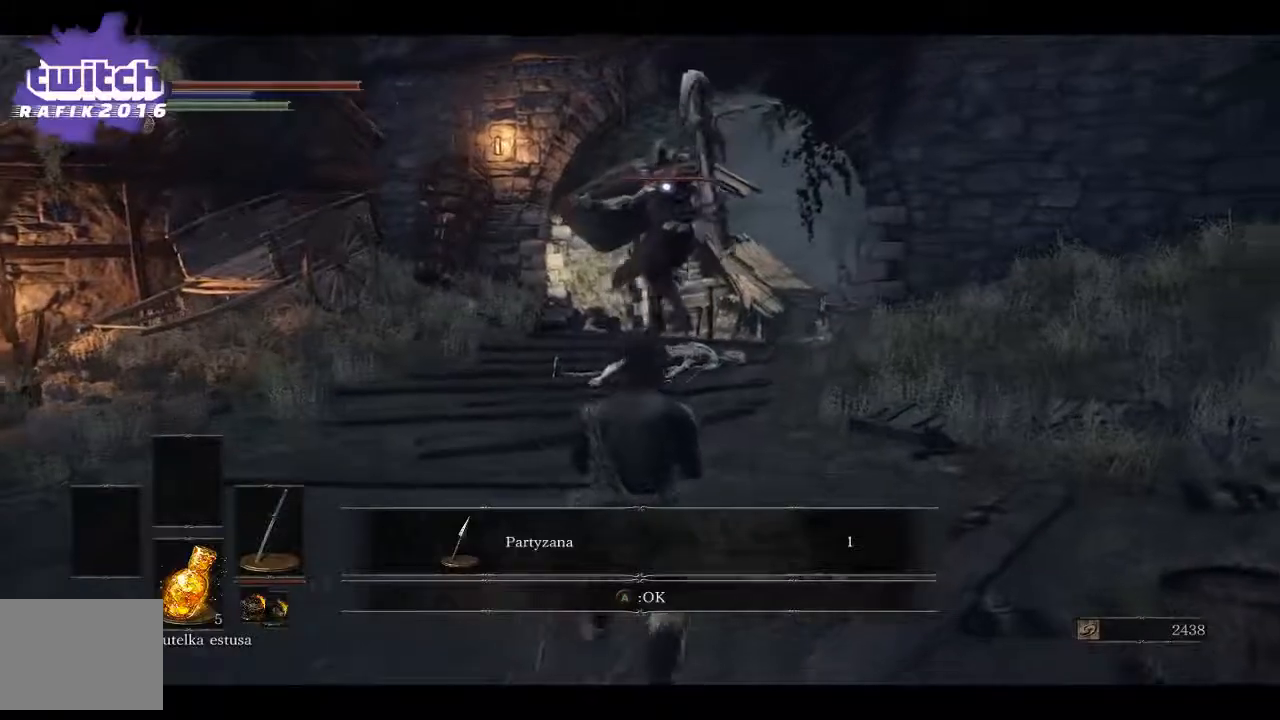
{"buttons": [], "left_stick": "center", "right_stick": "center", "events": [[17, "left_stick", "center"]]}
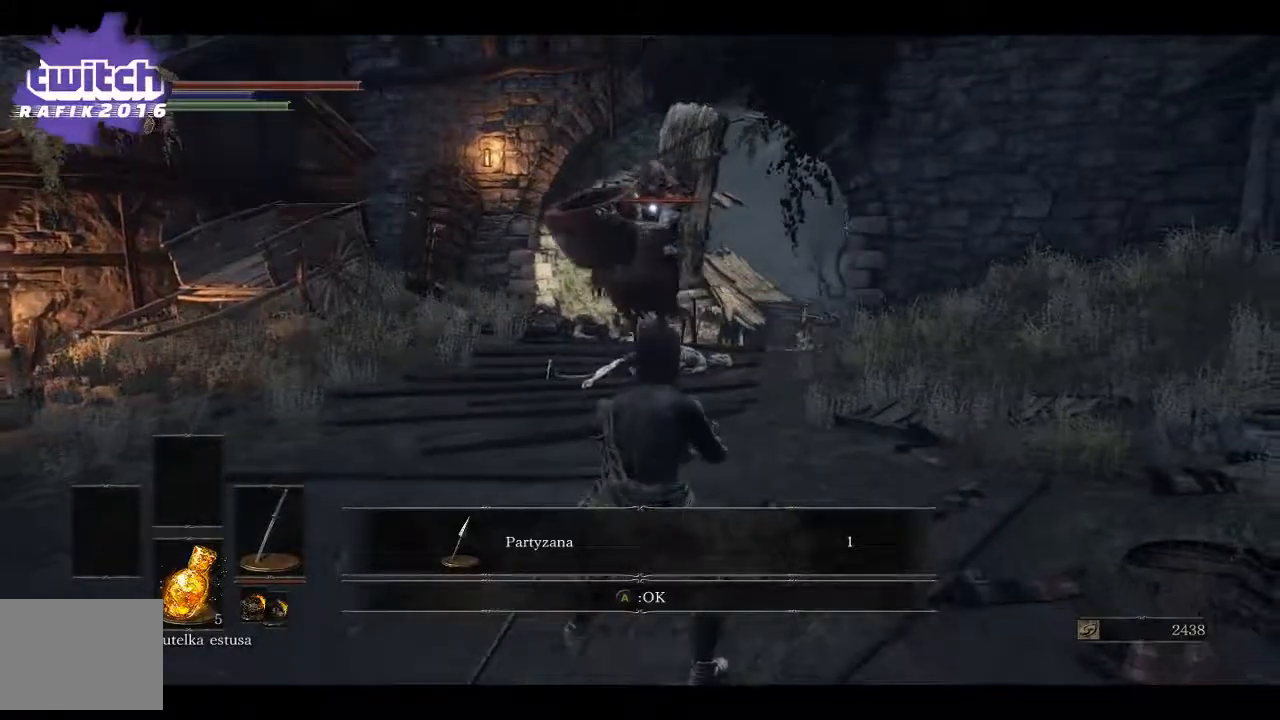
{"buttons": [], "left_stick": "down", "right_stick": "center", "events": [[133, "A", "down"], [267, "A", "up"], [400, "left_stick", "down"]]}
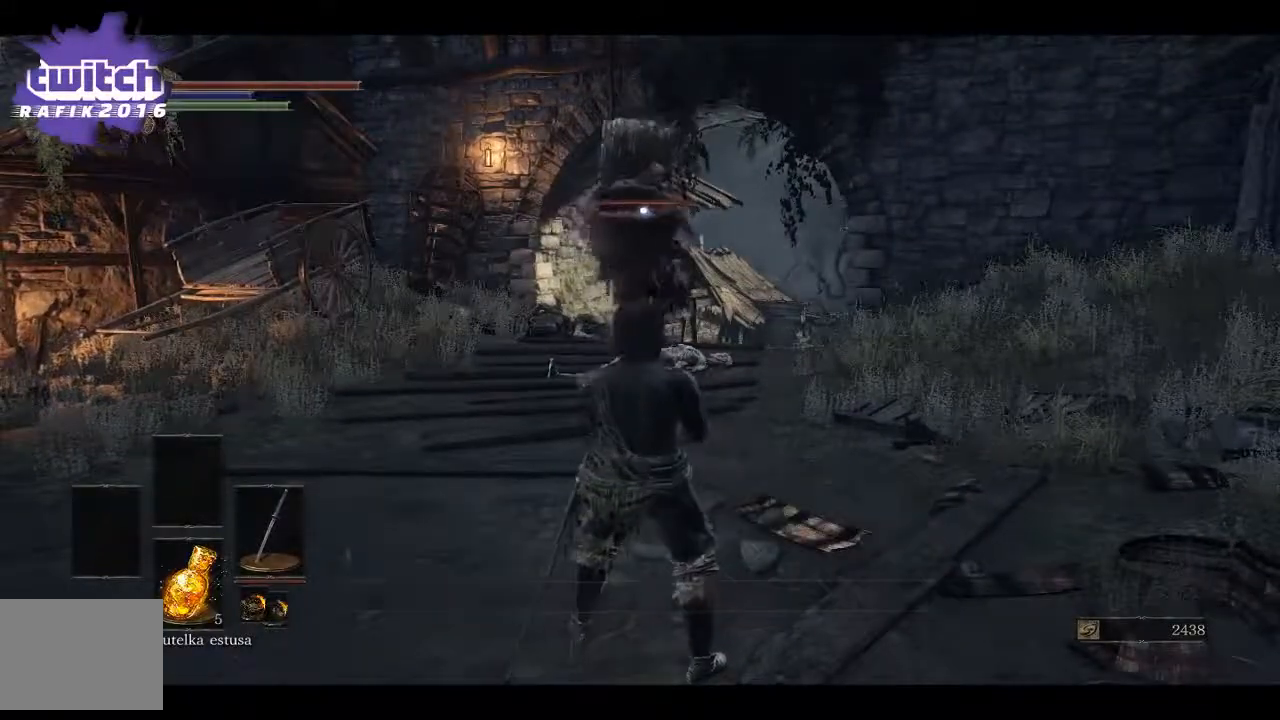
{"buttons": [], "left_stick": "down", "right_stick": "center", "events": [[83, "right_stick", "right"], [400, "right_stick", "center"]]}
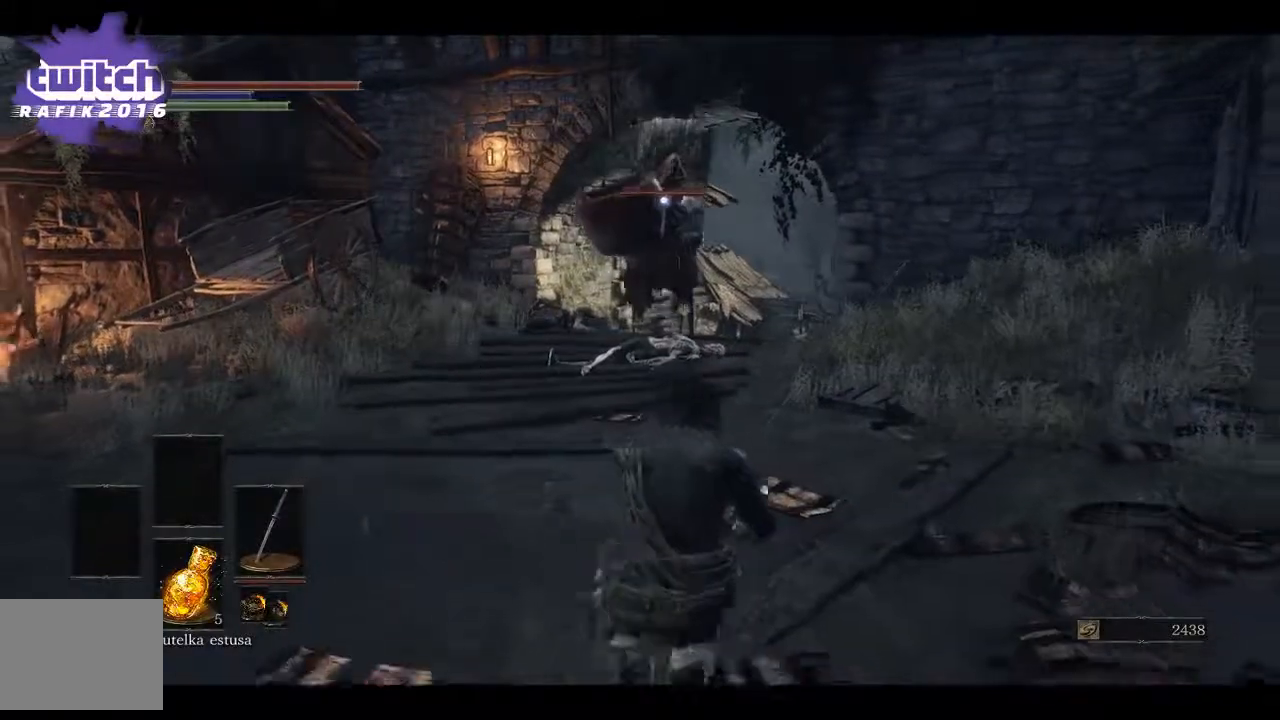
{"buttons": [], "left_stick": "right", "right_stick": "right", "events": [[67, "left_stick", "down-right"], [83, "R3", "down"], [167, "right_stick", "right"], [200, "R3", "up"], [433, "left_stick", "right"]]}
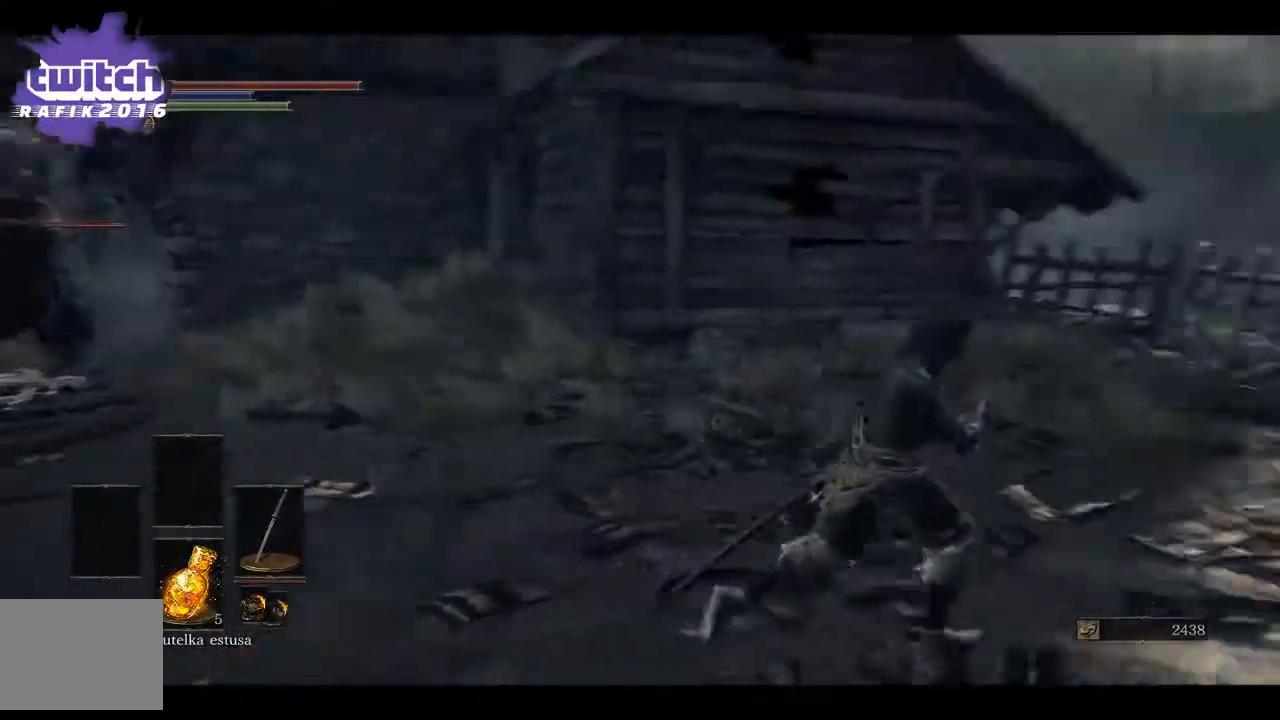
{"buttons": [], "left_stick": "up", "right_stick": "right", "events": [[217, "left_stick", "up"]]}
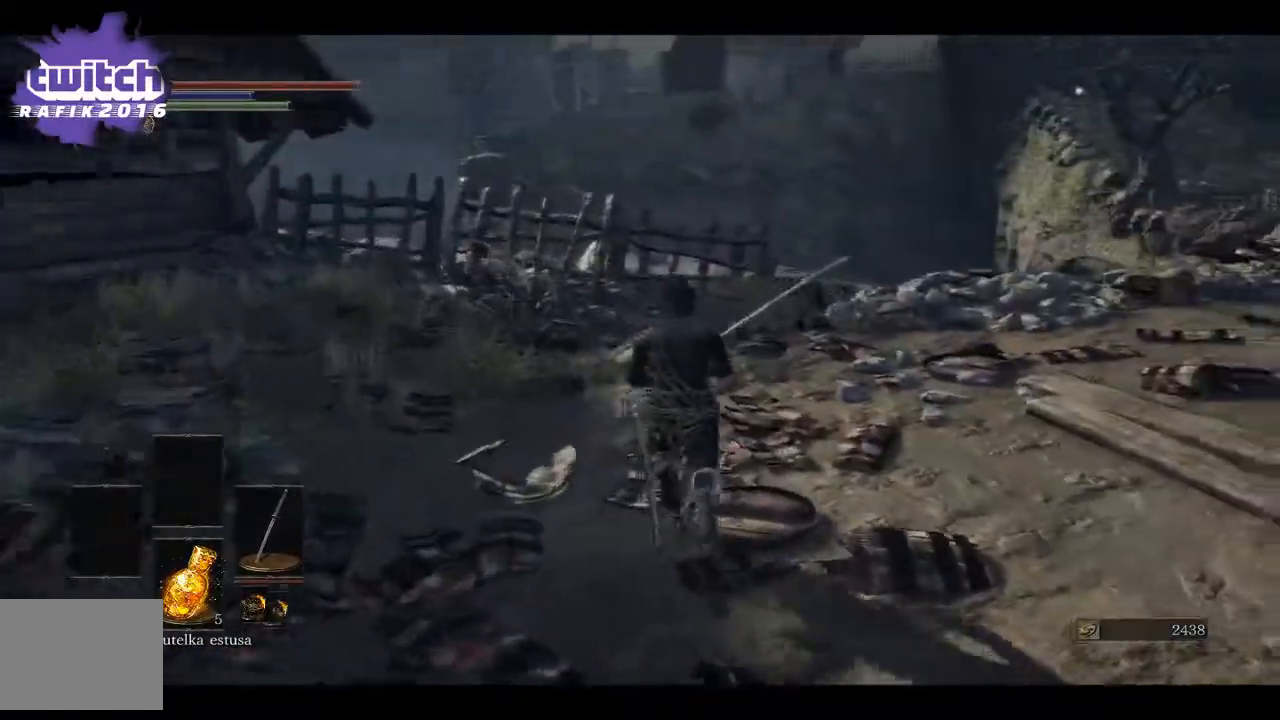
{"buttons": ["B"], "left_stick": "up-right", "right_stick": "center", "events": [[100, "right_stick", "center"], [117, "left_stick", "up-right"], [317, "B", "down"]]}